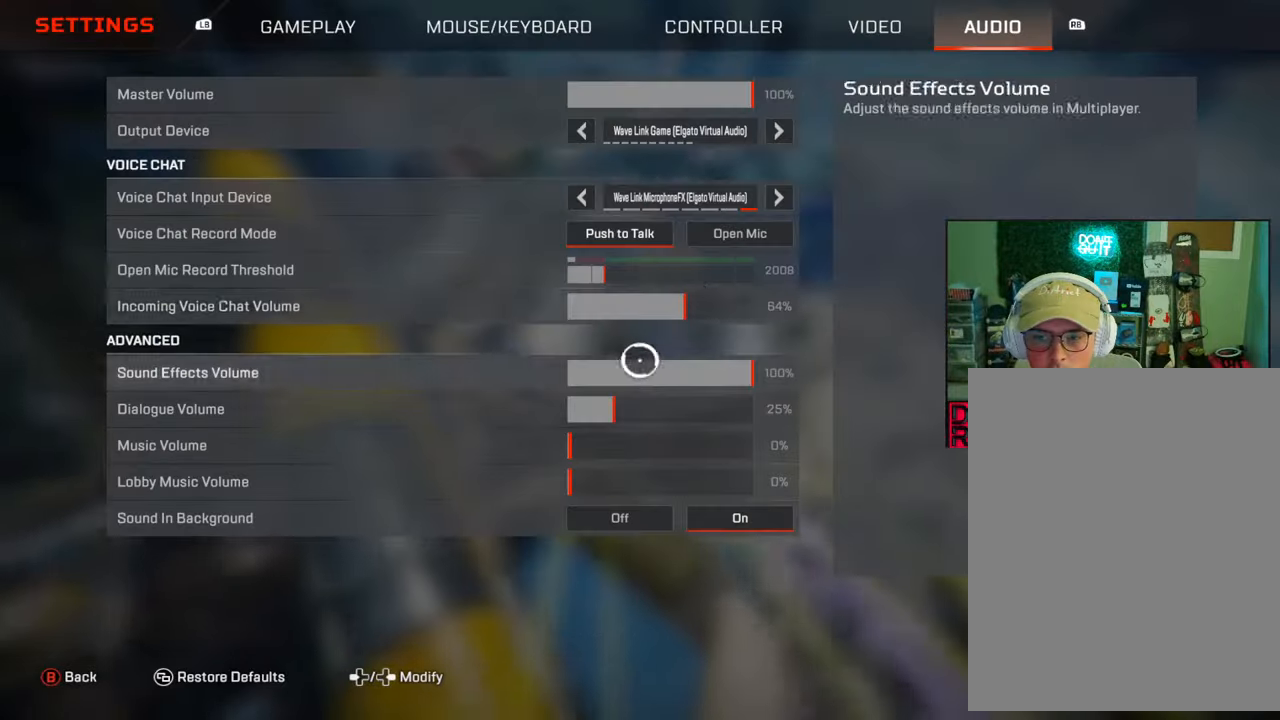
Gameplay with a controller (Xbox layout); each line is a JSON object with the inputs held at the frame after it. "events" lists button and stick changes between this image and that frame as [ms after this image, input, new state], when the widget could be followed in between.
{"buttons": ["A"], "left_stick": "center", "right_stick": "center", "events": [[50, "A", "up"], [50, "left_stick", "up-right"], [217, "left_stick", "center"], [450, "A", "down"]]}
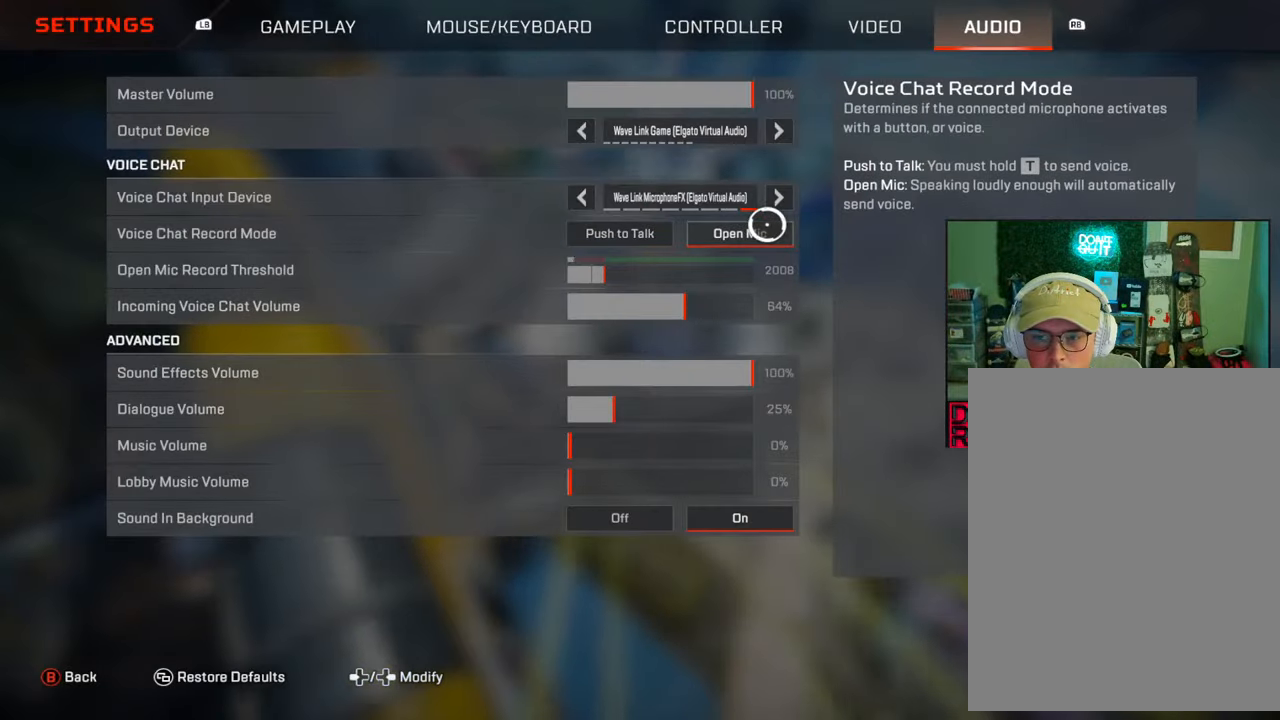
{"buttons": ["L2"], "left_stick": "up", "right_stick": "center", "events": [[17, "left_stick", "up"], [33, "A", "up"], [33, "B", "down"], [150, "B", "up"], [433, "L2", "down"]]}
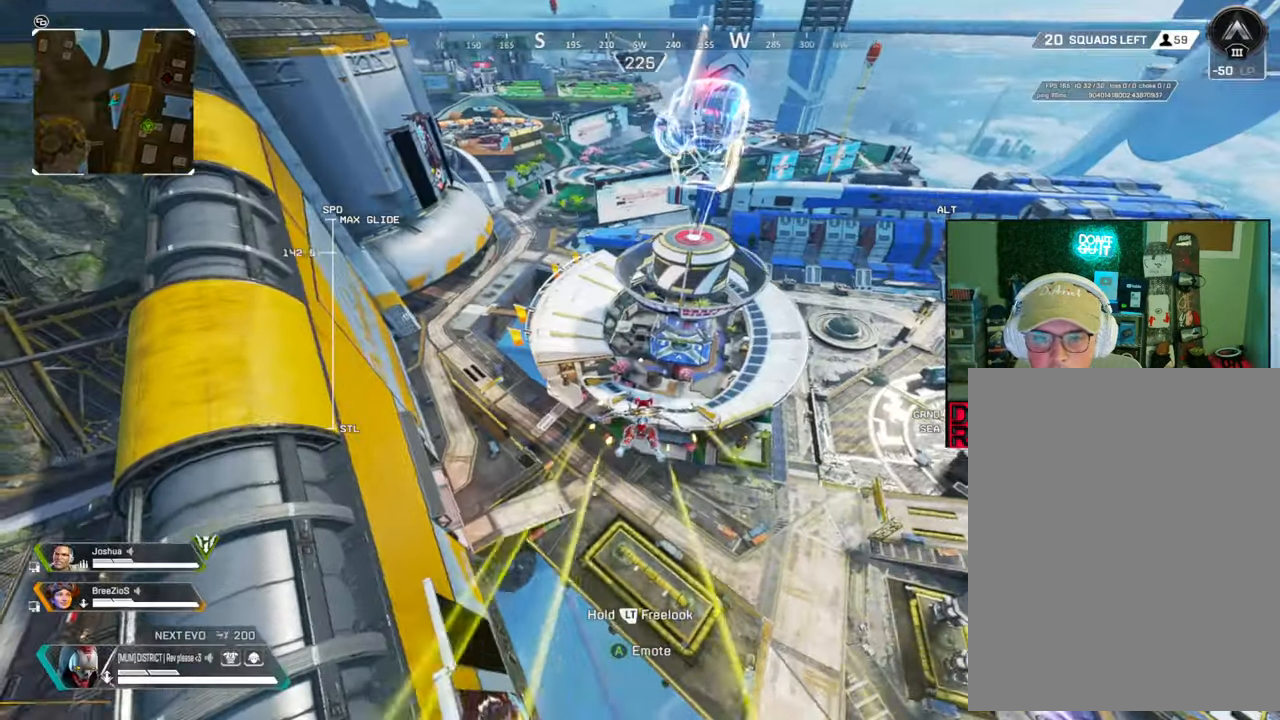
{"buttons": ["L2"], "left_stick": "up", "right_stick": "center", "events": [[33, "right_stick", "right"], [183, "right_stick", "up-right"], [450, "right_stick", "center"]]}
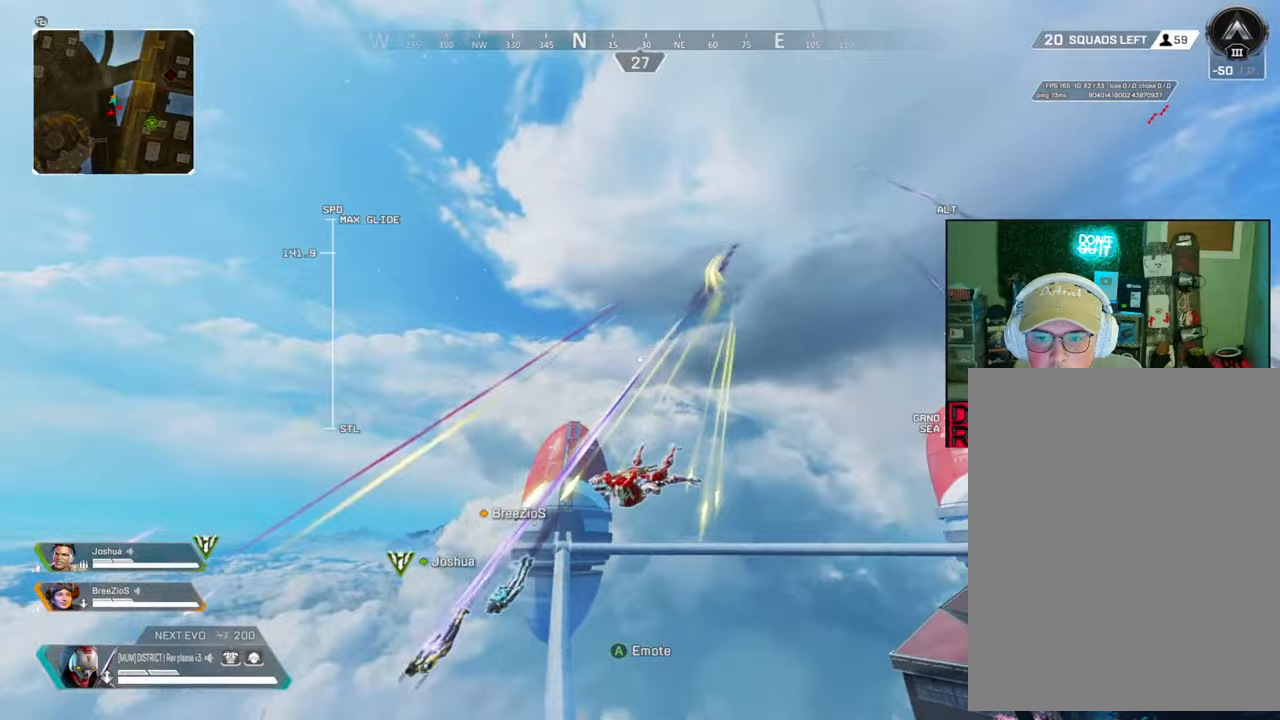
{"buttons": ["L2"], "left_stick": "up", "right_stick": "center", "events": [[250, "right_stick", "down-left"], [450, "right_stick", "center"]]}
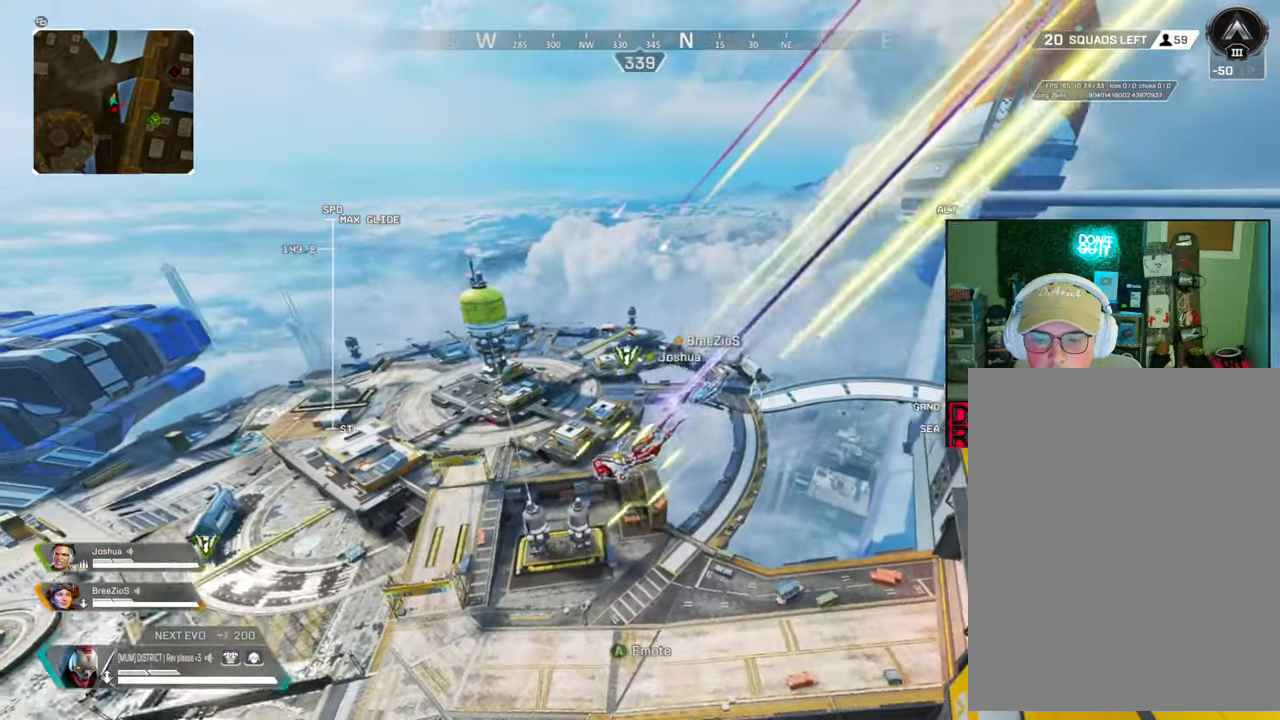
{"buttons": ["L2"], "left_stick": "up", "right_stick": "up-right", "events": [[417, "right_stick", "up-right"]]}
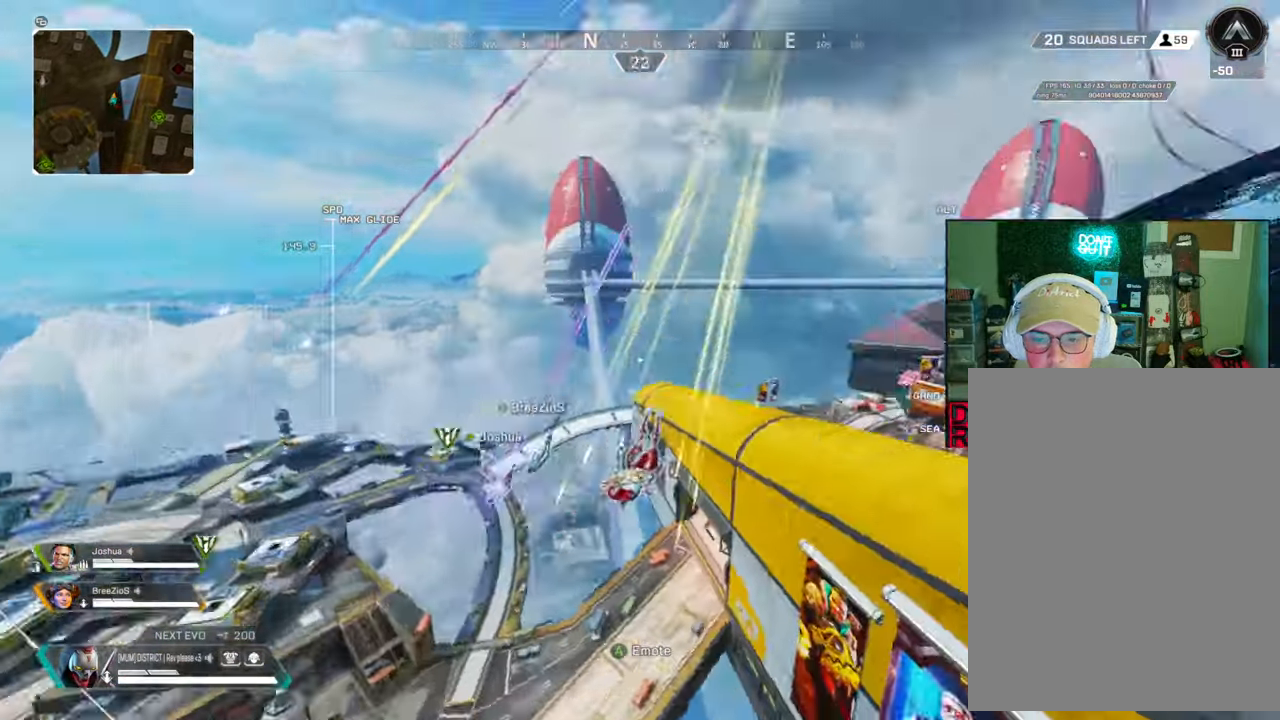
{"buttons": ["L2"], "left_stick": "up", "right_stick": "center", "events": [[200, "right_stick", "center"]]}
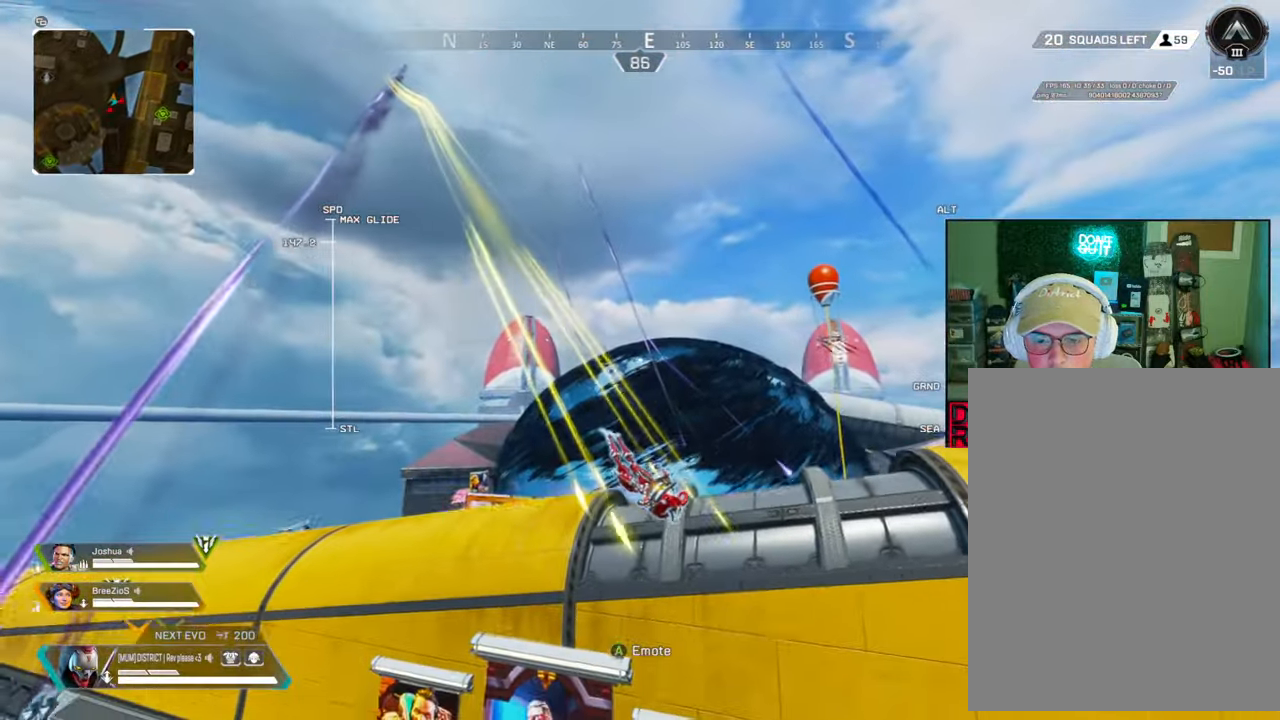
{"buttons": ["L2"], "left_stick": "up", "right_stick": "right", "events": [[217, "right_stick", "down-right"], [317, "right_stick", "right"]]}
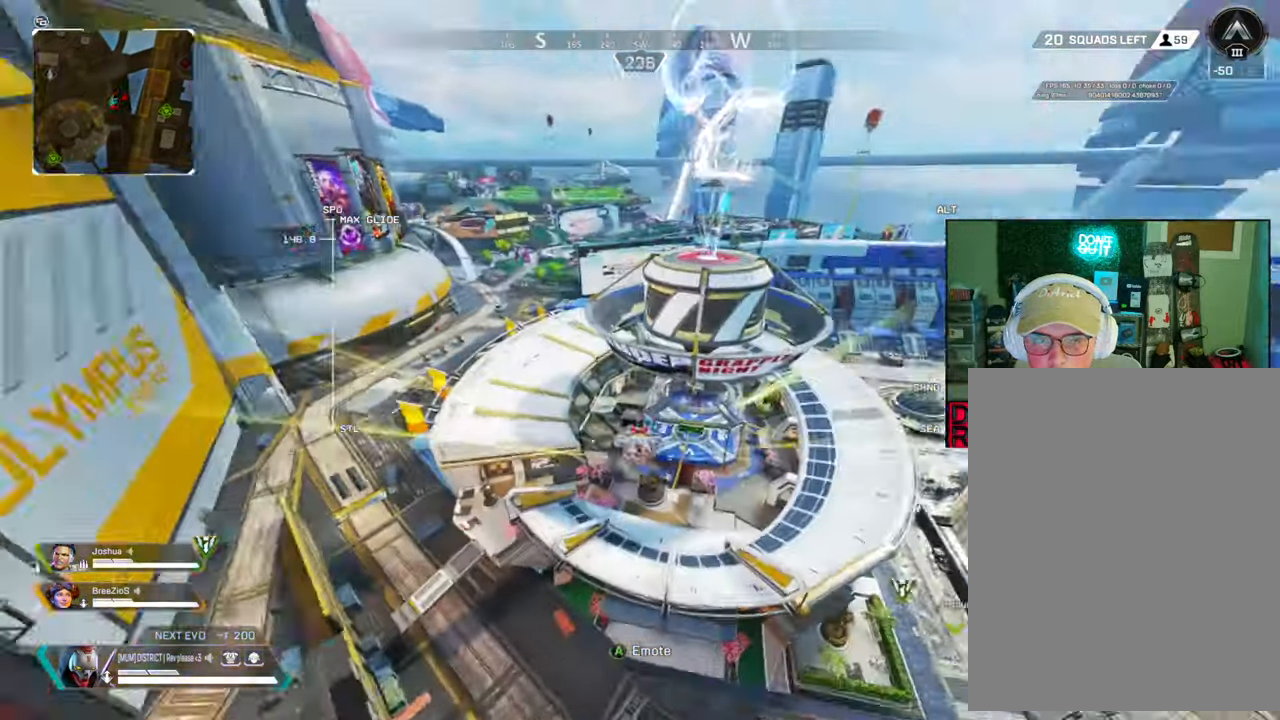
{"buttons": ["L2"], "left_stick": "up", "right_stick": "center", "events": [[50, "right_stick", "center"], [217, "right_stick", "right"], [483, "right_stick", "center"]]}
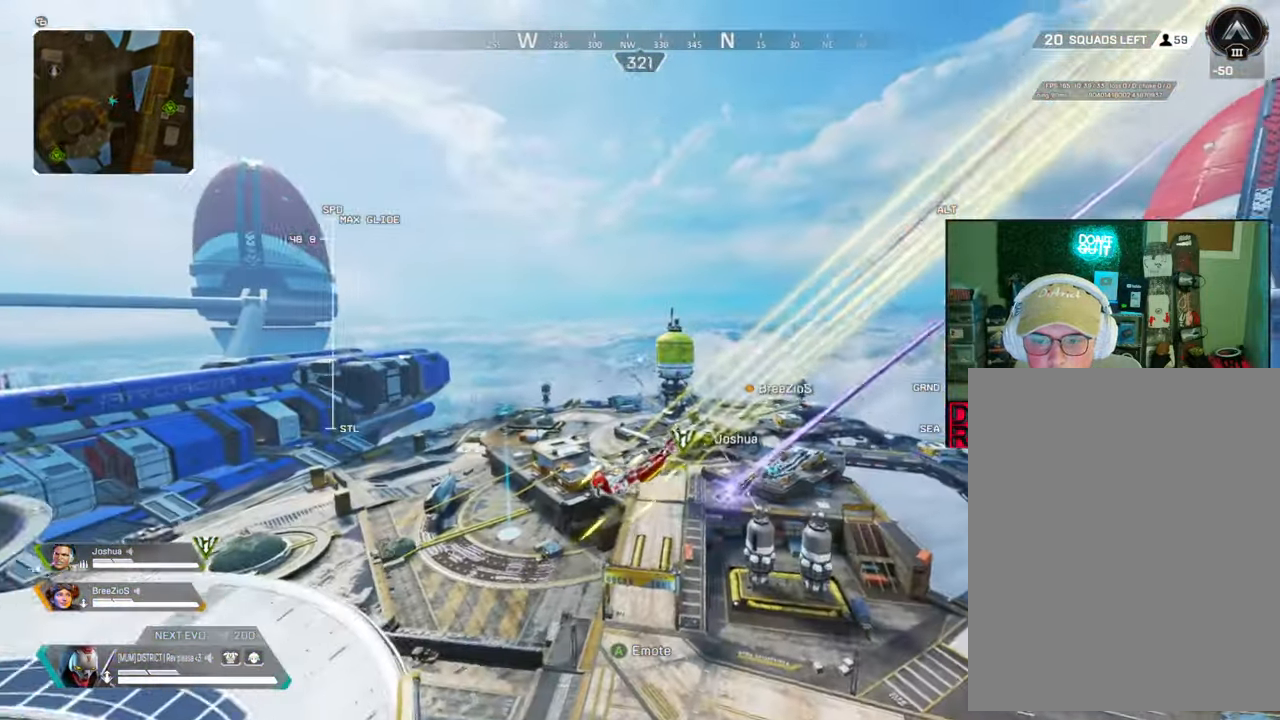
{"buttons": ["L2"], "left_stick": "up", "right_stick": "center", "events": []}
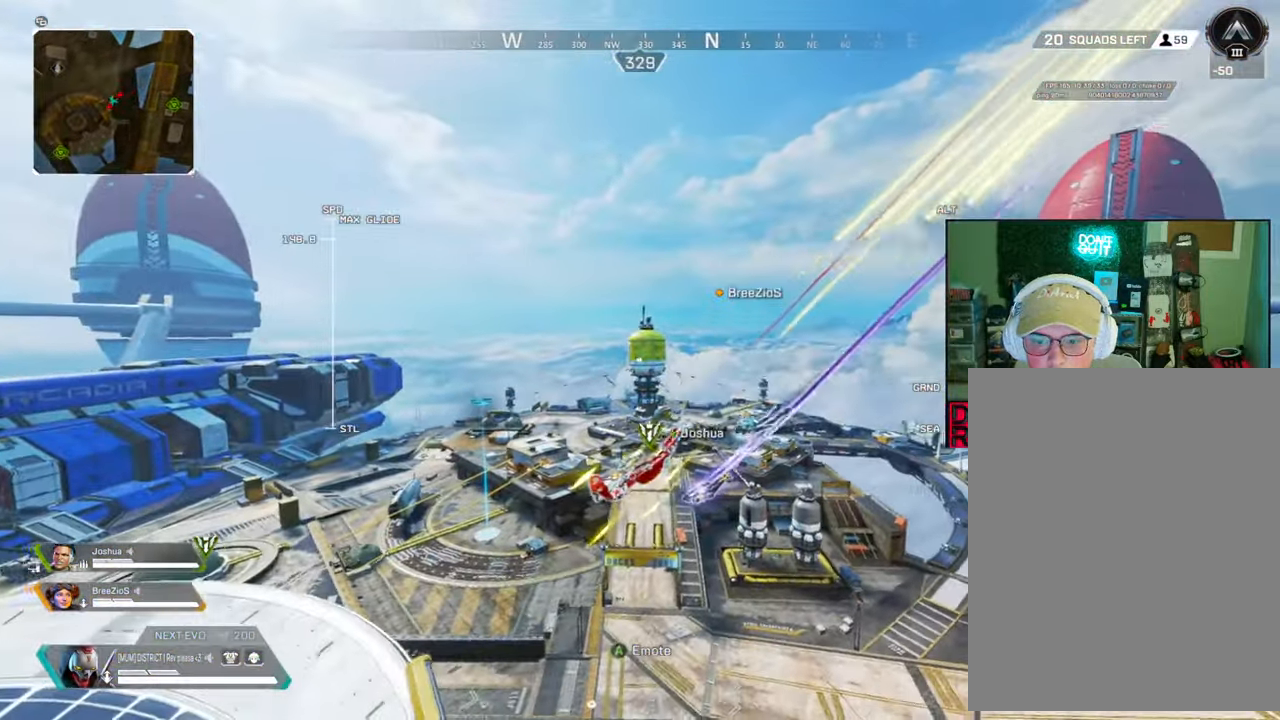
{"buttons": [], "left_stick": "up", "right_stick": "left", "events": [[317, "right_stick", "left"], [350, "L2", "up"]]}
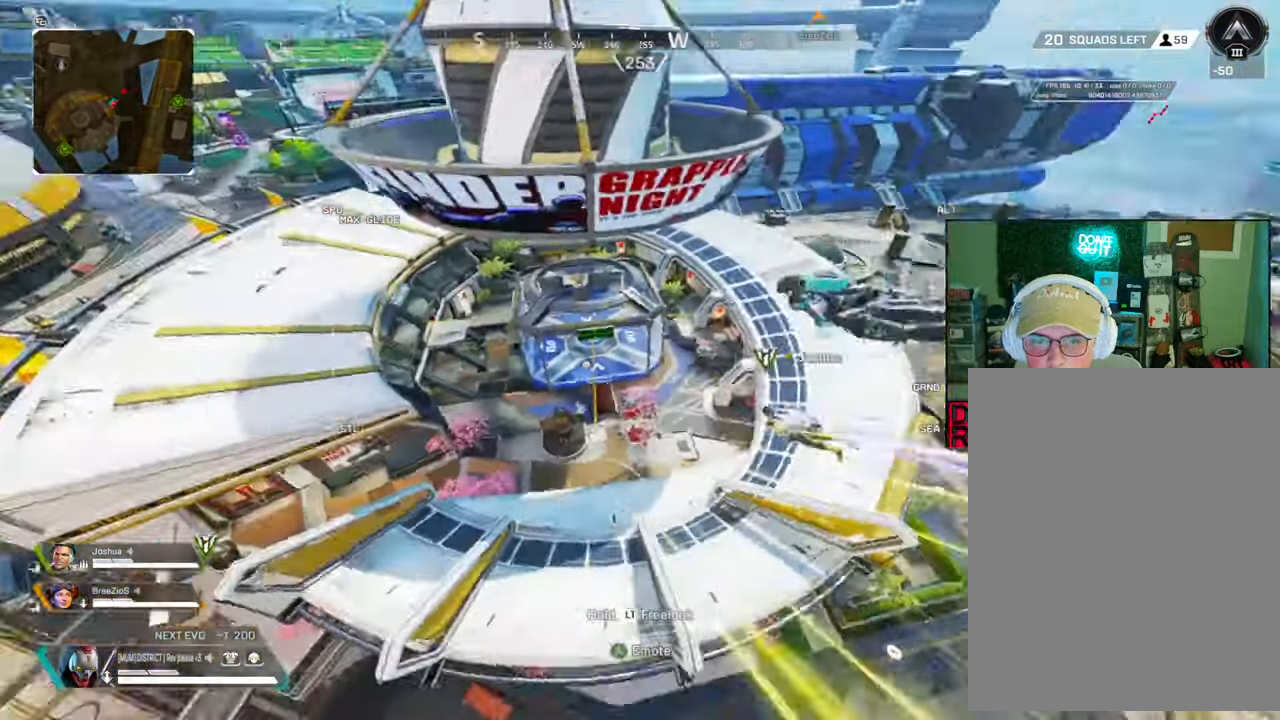
{"buttons": [], "left_stick": "up", "right_stick": "center", "events": [[83, "right_stick", "center"]]}
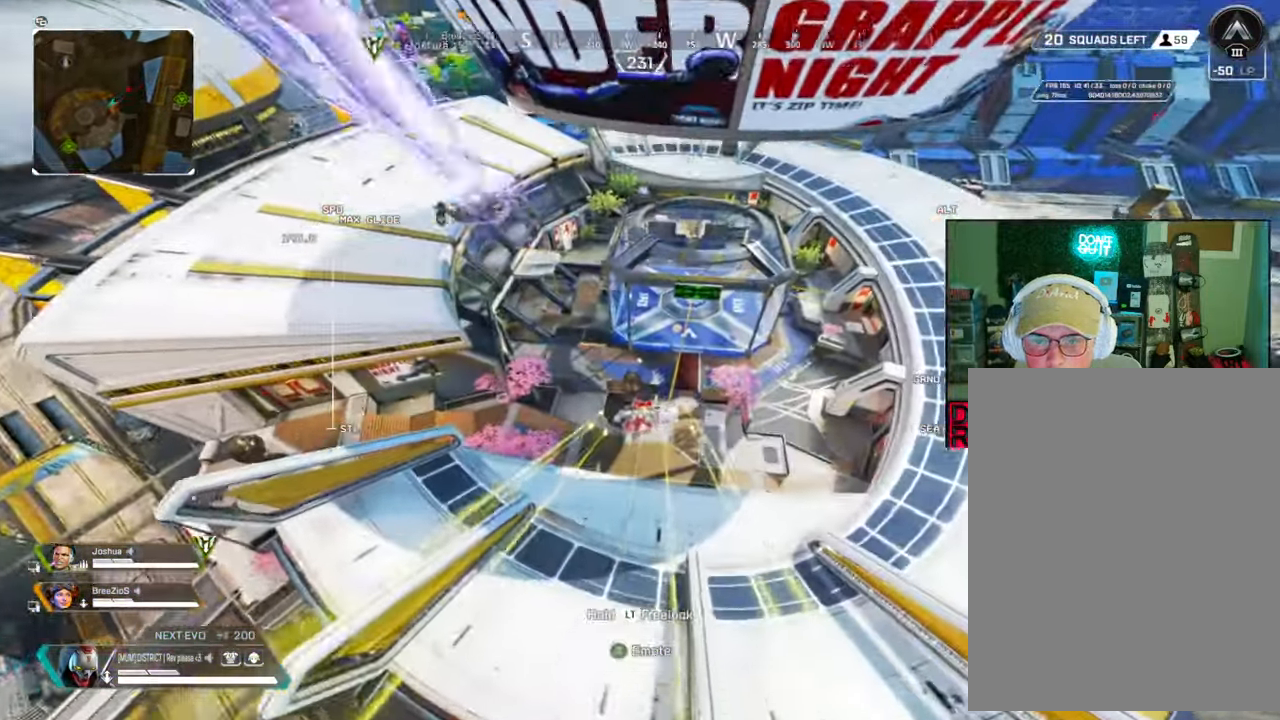
{"buttons": [], "left_stick": "up", "right_stick": "center", "events": []}
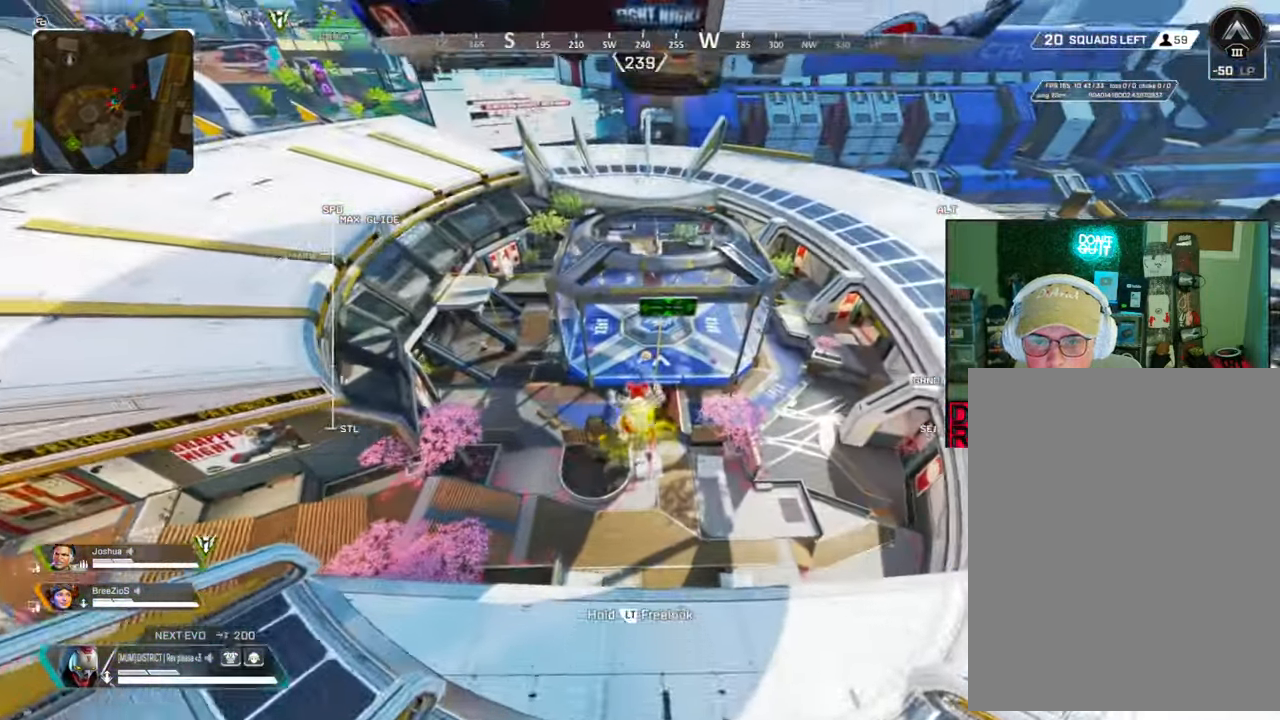
{"buttons": [], "left_stick": "up", "right_stick": "center", "events": []}
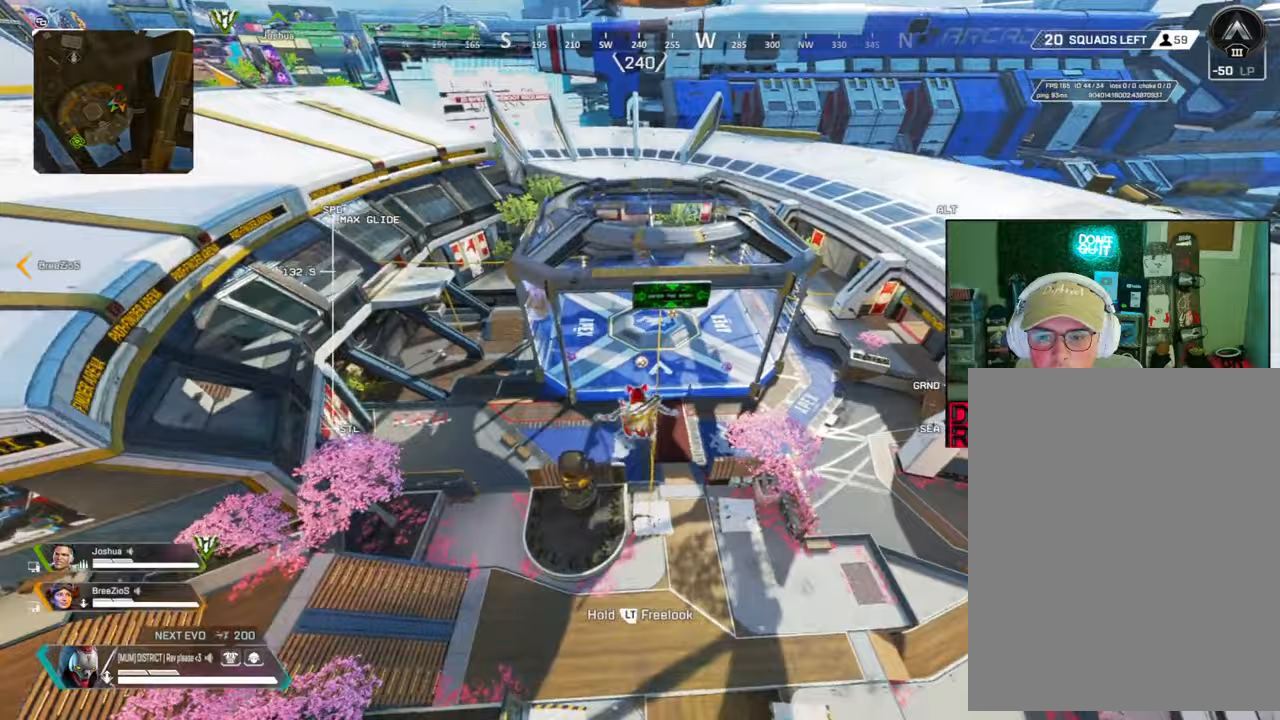
{"buttons": [], "left_stick": "up", "right_stick": "center", "events": []}
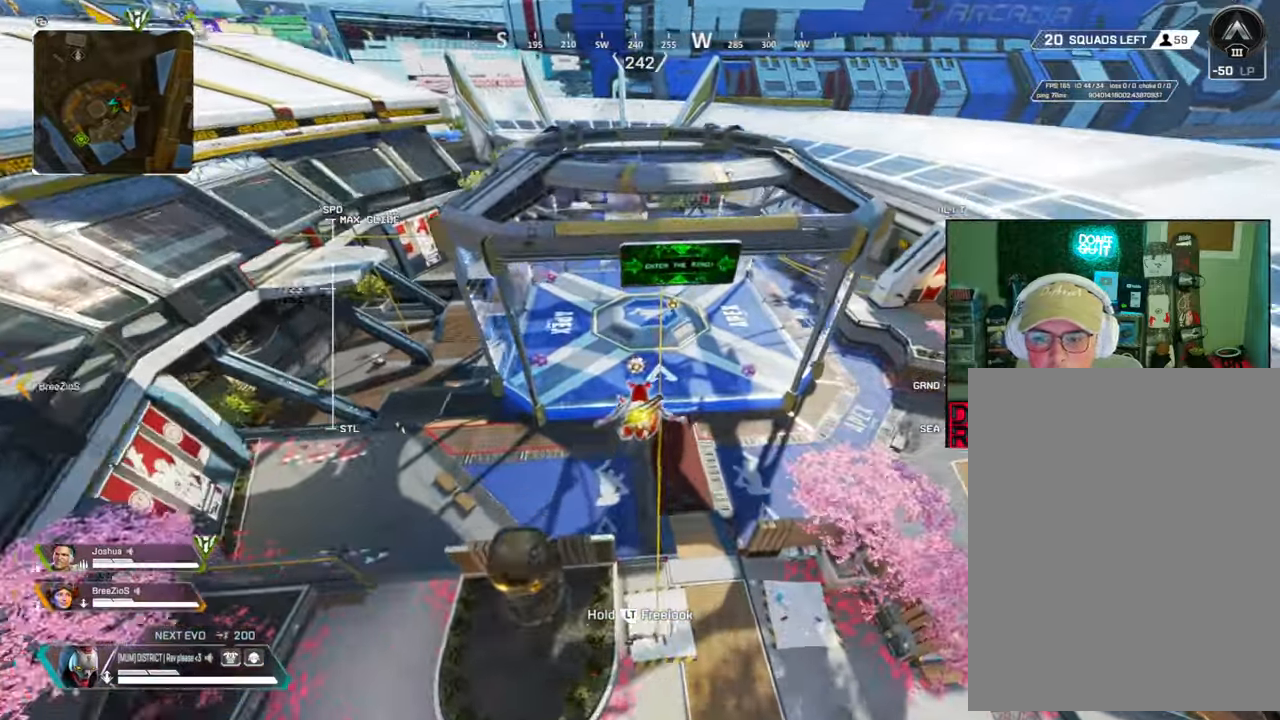
{"buttons": [], "left_stick": "up", "right_stick": "center", "events": []}
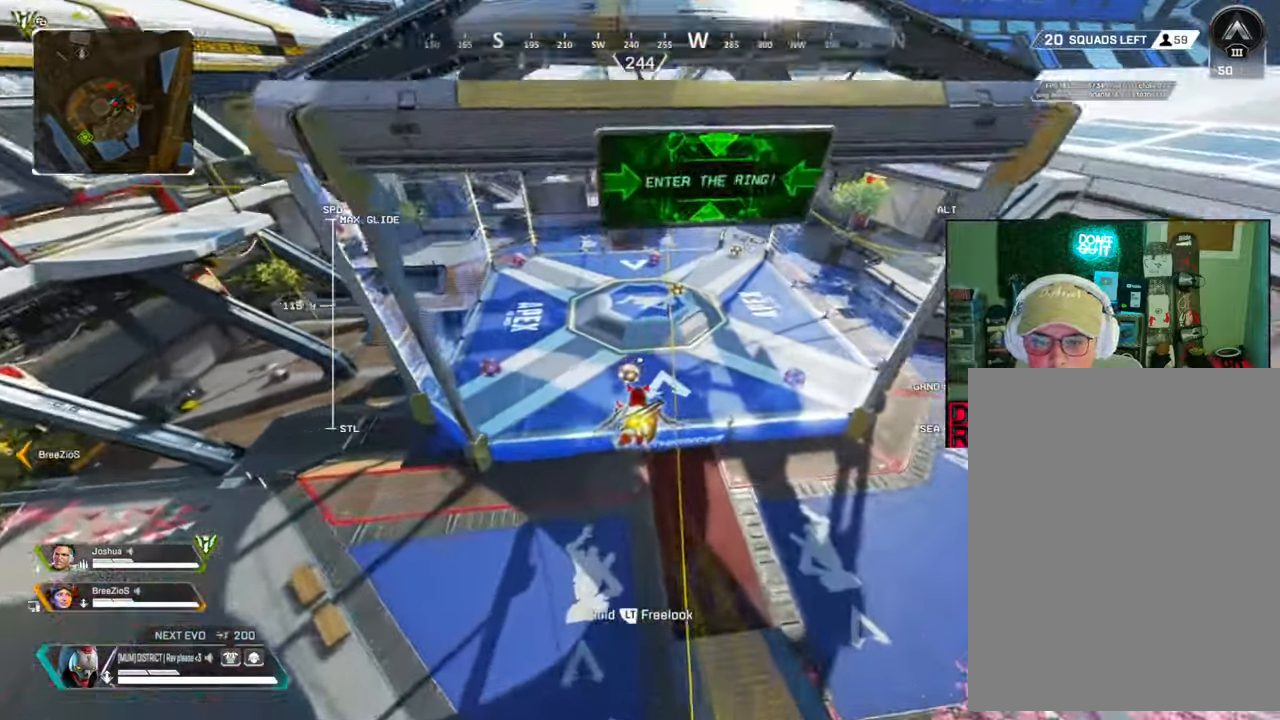
{"buttons": [], "left_stick": "up", "right_stick": "center", "events": []}
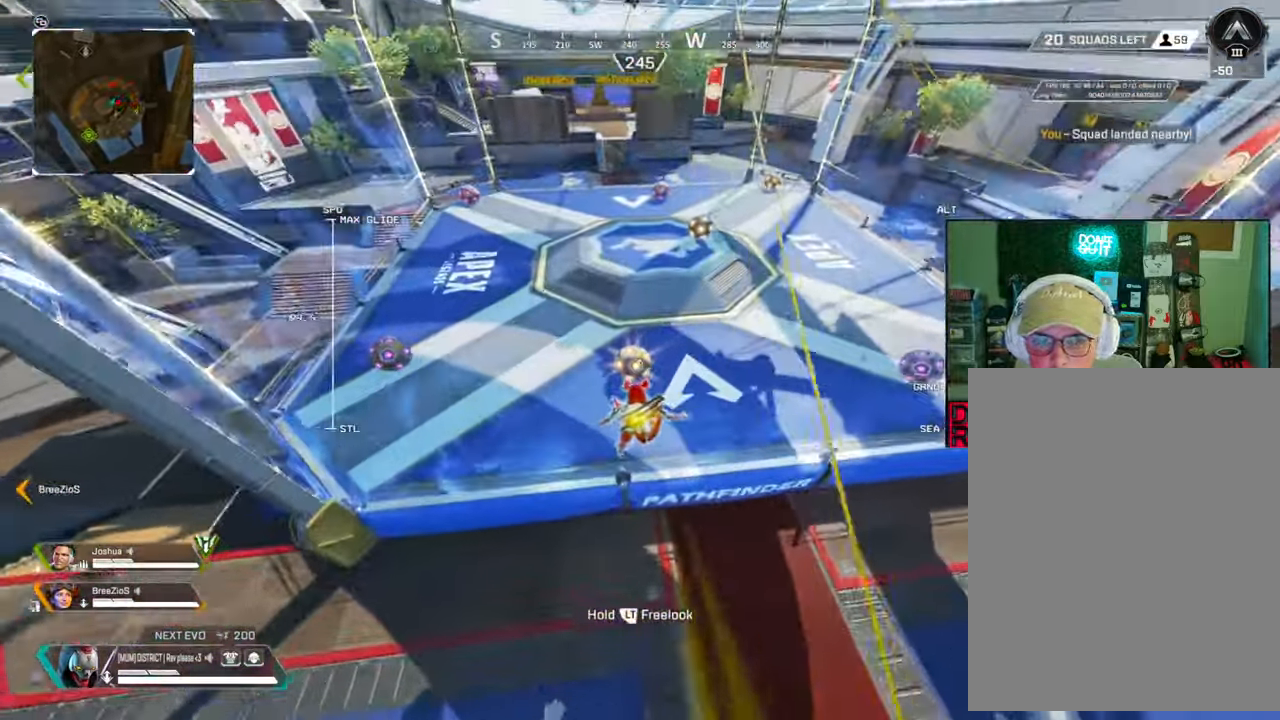
{"buttons": [], "left_stick": "down", "right_stick": "center", "events": [[133, "left_stick", "center"], [167, "R2", "down"], [283, "R2", "up"], [300, "left_stick", "down"], [350, "R2", "down"], [450, "R2", "up"]]}
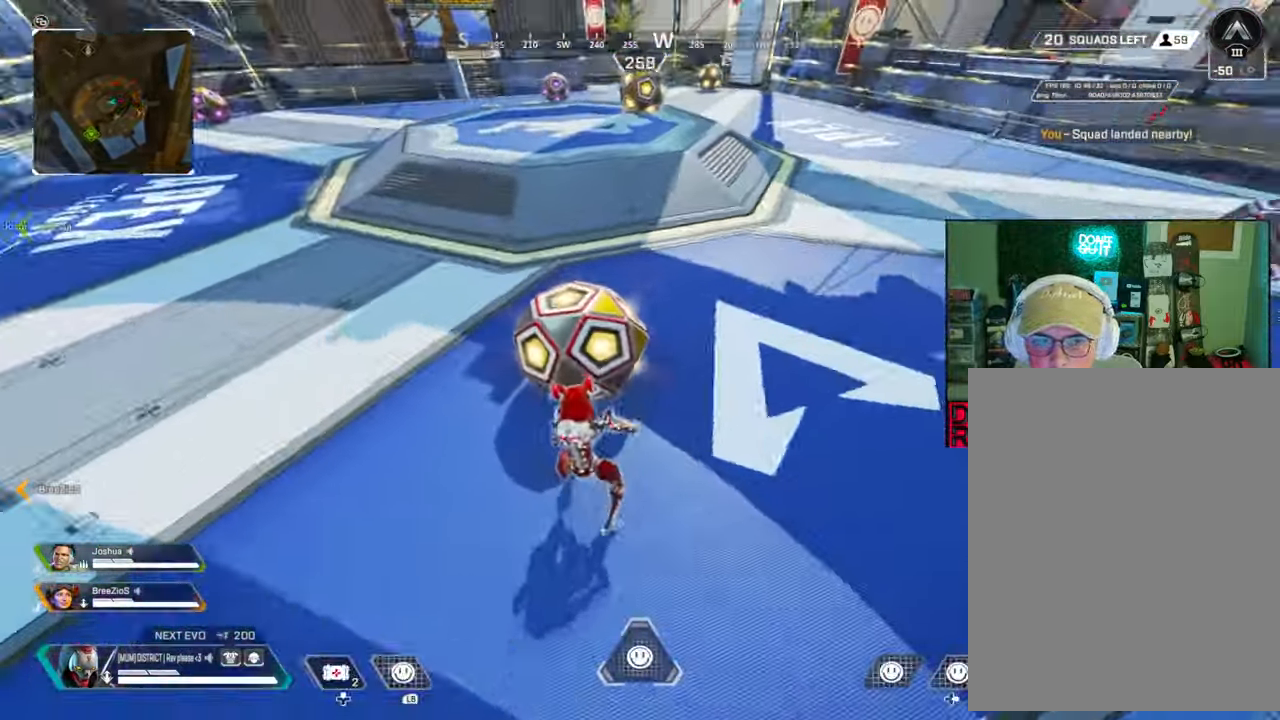
{"buttons": ["R2"], "left_stick": "down-left", "right_stick": "center", "events": [[67, "R2", "down"], [117, "left_stick", "down-left"], [167, "R2", "up"], [283, "R2", "down"], [383, "R2", "up"], [483, "R2", "down"]]}
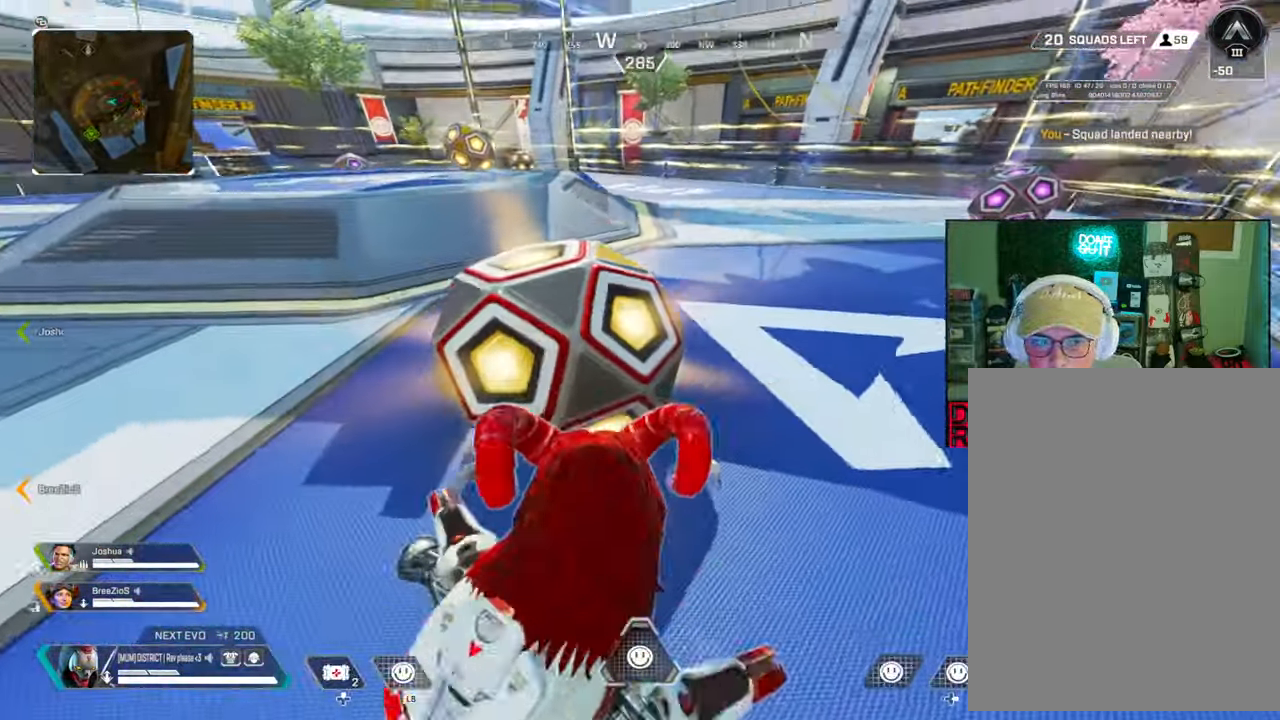
{"buttons": [], "left_stick": "left", "right_stick": "right", "events": [[50, "left_stick", "left"], [100, "R2", "up"], [167, "right_stick", "right"], [183, "R2", "down"], [283, "R2", "up"], [367, "R2", "down"], [483, "R2", "up"]]}
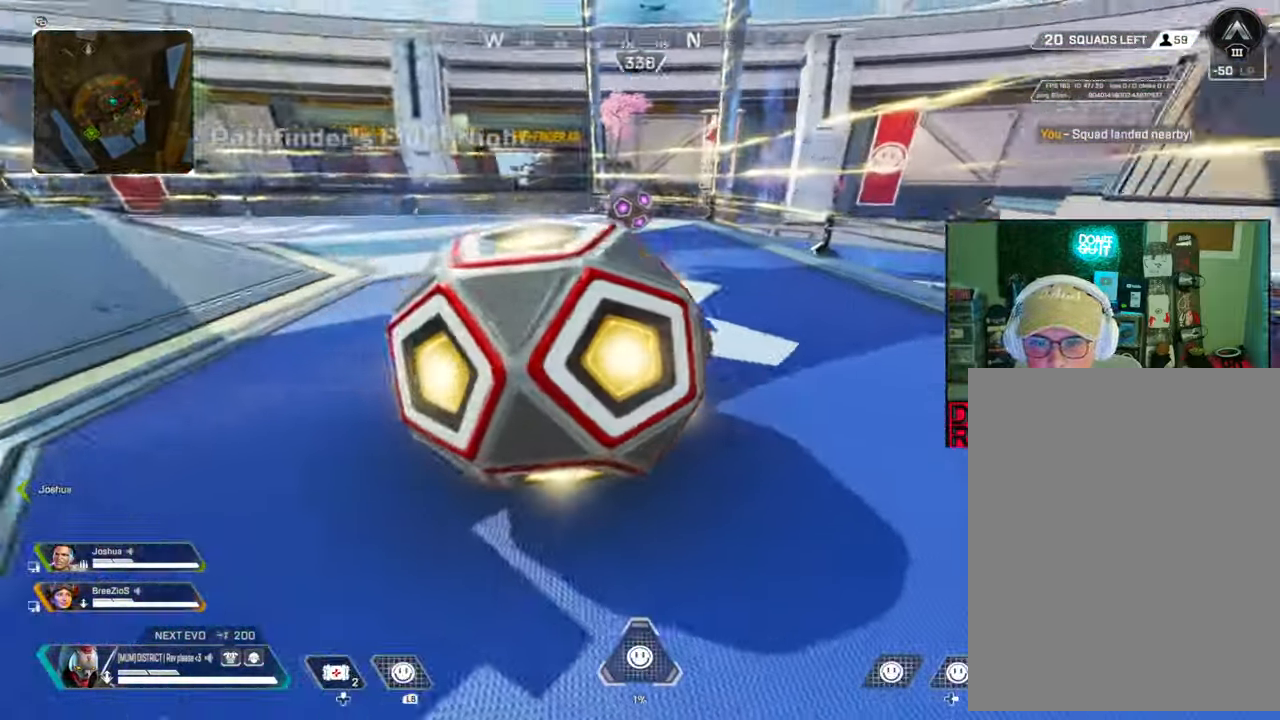
{"buttons": [], "left_stick": "left", "right_stick": "right", "events": [[67, "R2", "down"], [183, "R2", "up"], [250, "R2", "down"], [367, "R2", "up"]]}
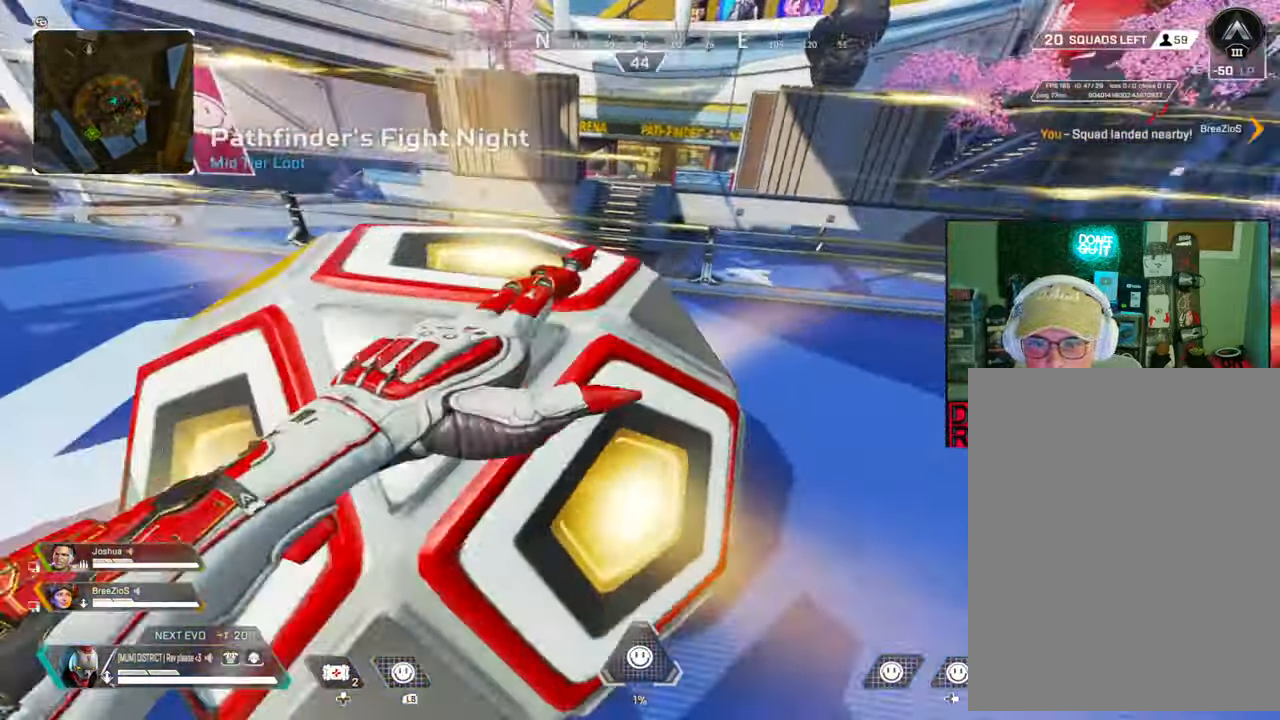
{"buttons": [], "left_stick": "down-left", "right_stick": "center", "events": [[33, "right_stick", "center"], [217, "left_stick", "down-left"]]}
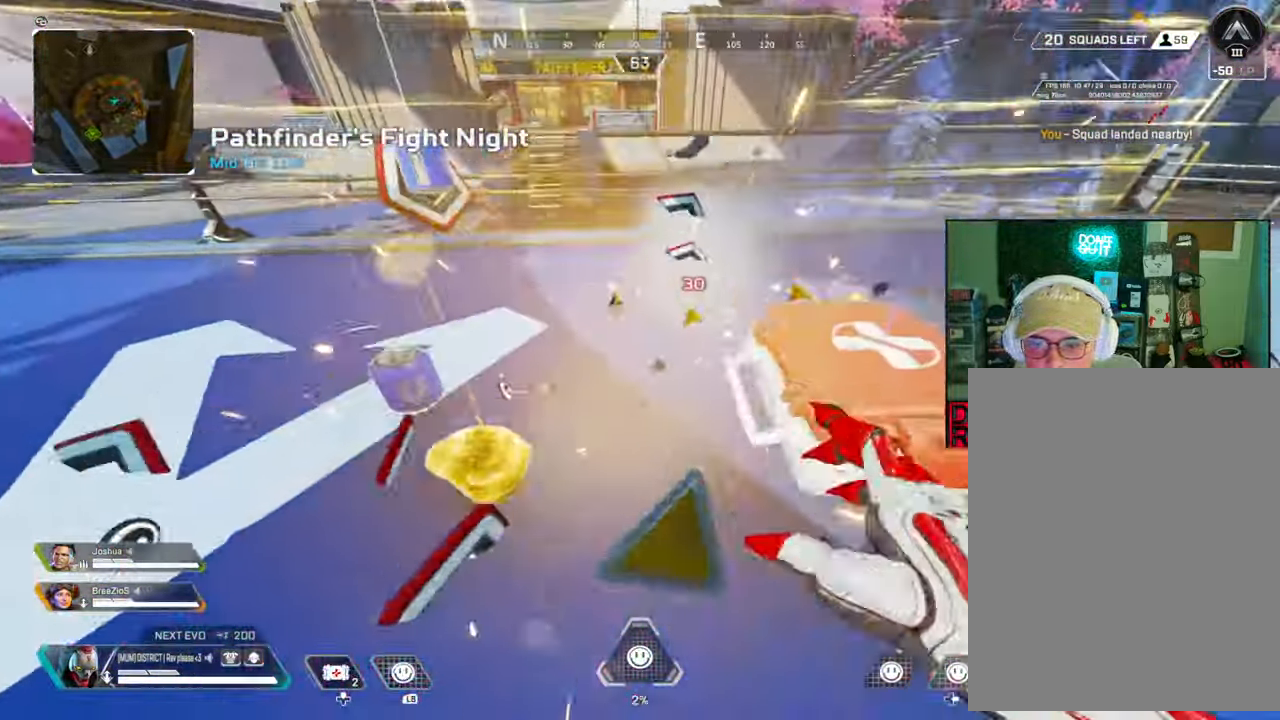
{"buttons": [], "left_stick": "left", "right_stick": "center", "events": [[183, "X", "down"], [267, "left_stick", "left"], [267, "right_stick", "right"], [300, "X", "up"], [367, "X", "down"], [450, "right_stick", "center"], [483, "X", "up"]]}
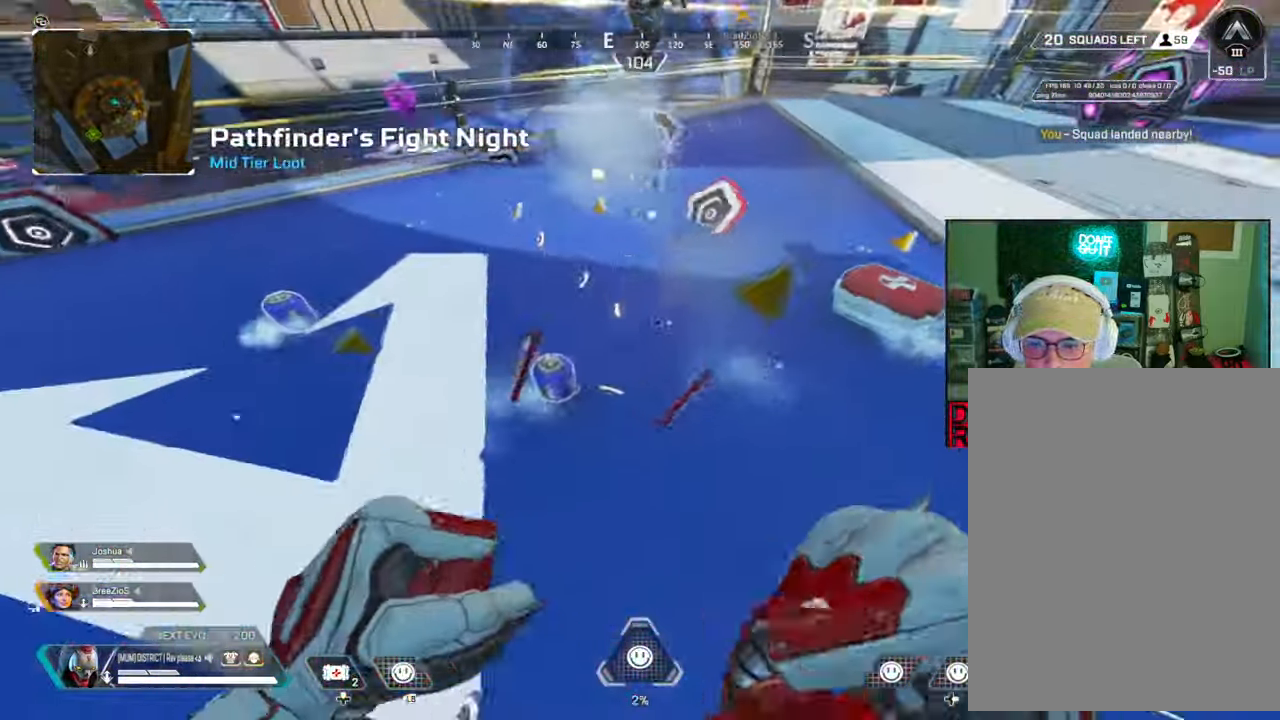
{"buttons": [], "left_stick": "up", "right_stick": "center", "events": [[50, "X", "down"], [117, "left_stick", "up-left"], [133, "right_stick", "up-right"], [167, "X", "up"], [183, "right_stick", "up-left"], [283, "X", "down"], [333, "right_stick", "center"], [367, "left_stick", "up"], [400, "X", "up"], [400, "right_stick", "right"], [483, "right_stick", "center"]]}
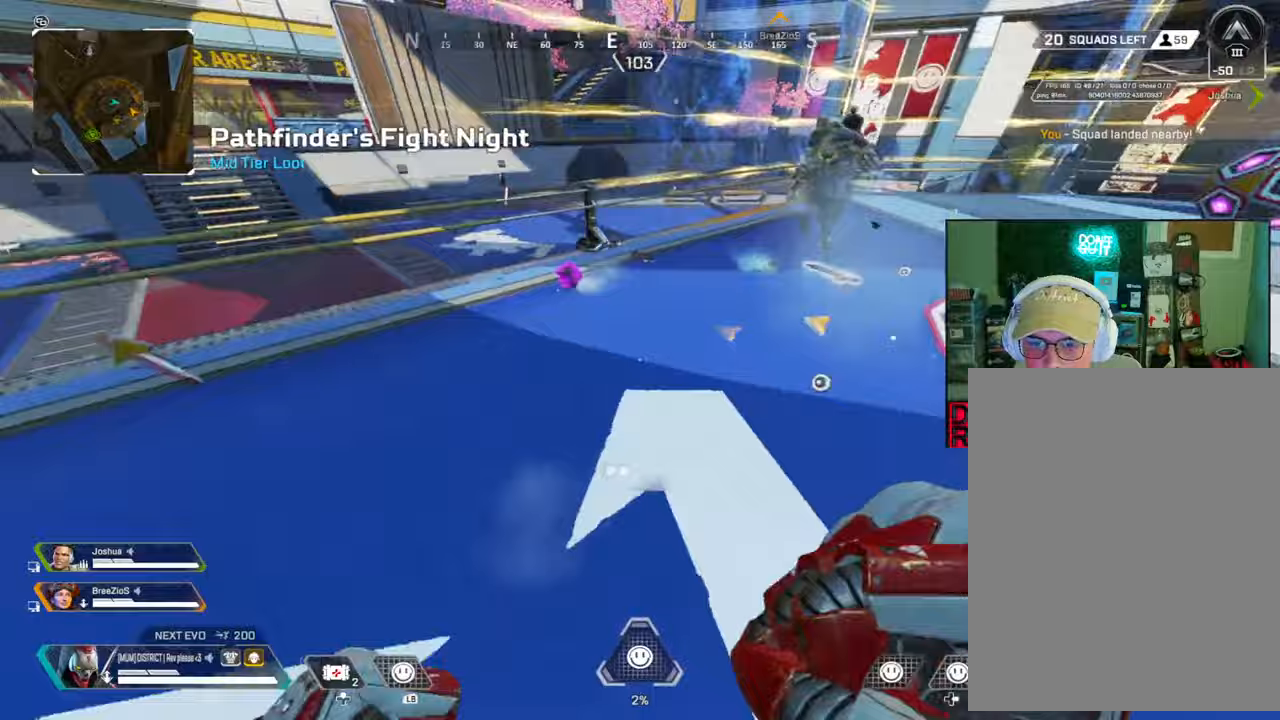
{"buttons": [], "left_stick": "up", "right_stick": "right", "events": [[283, "X", "down"], [367, "right_stick", "right"], [417, "X", "up"]]}